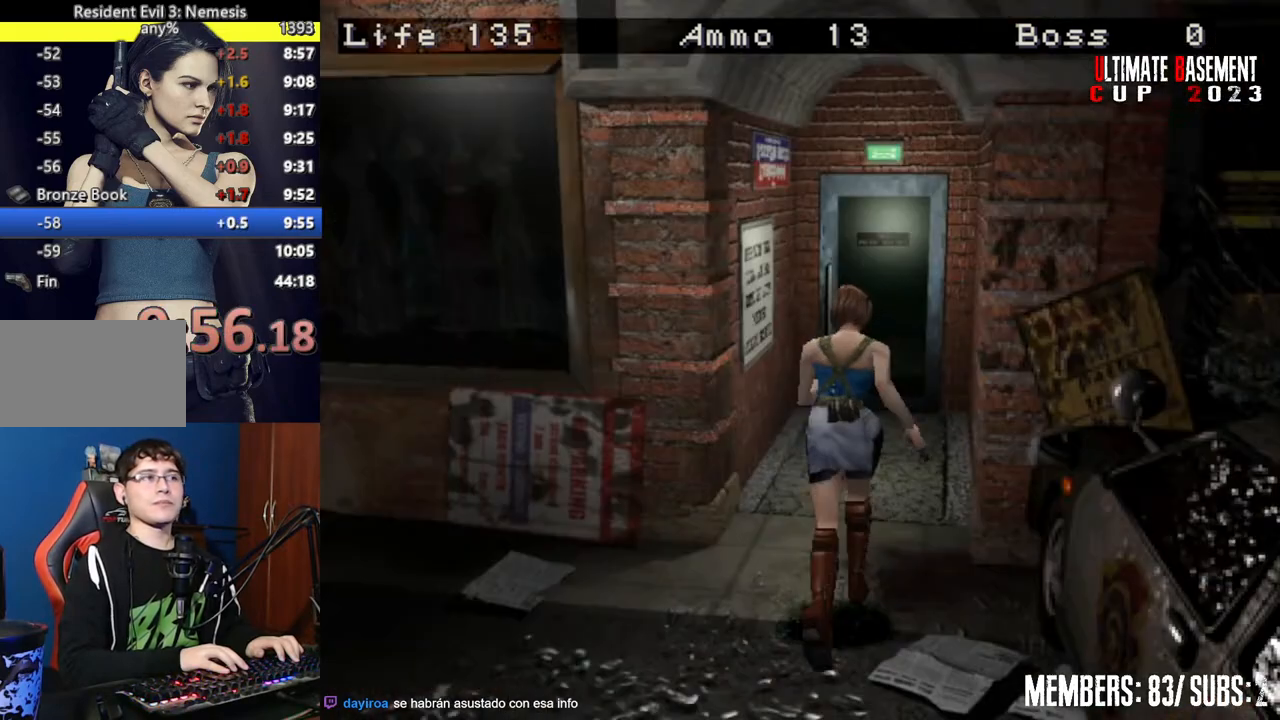
Gameplay with keyboard; each line is a JSON object with the keys held at the frame after it. "events" lists presses ("down") and releases ("up") of "a", "d", "k", "l", "o", "q", "s", "semicolon", "shift", "space" and "w" between this image and that frame as [ms after this image, input, new state], when the widget could be followed in between. No other keys are recorded. Mouse input is not recorded.
{"keys": ["semicolon", "shift", "w"], "events": [[400, "semicolon", "down"]]}
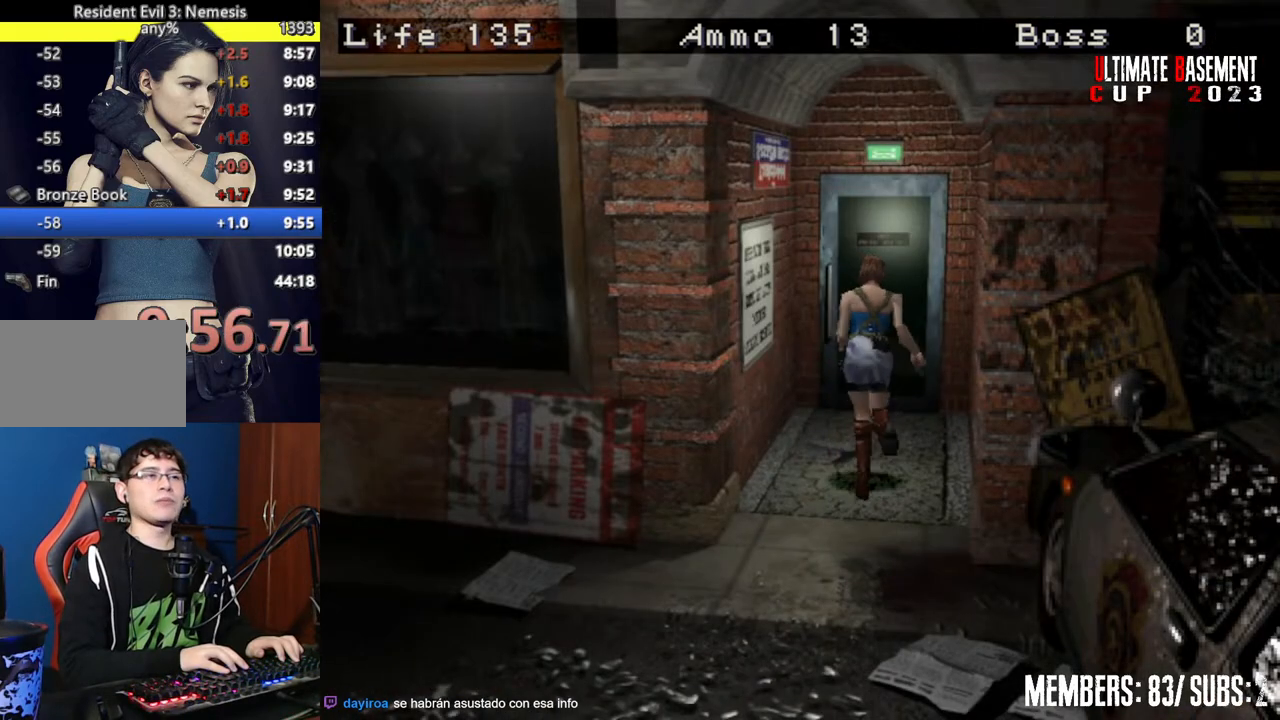
{"keys": ["semicolon", "shift", "w"], "events": []}
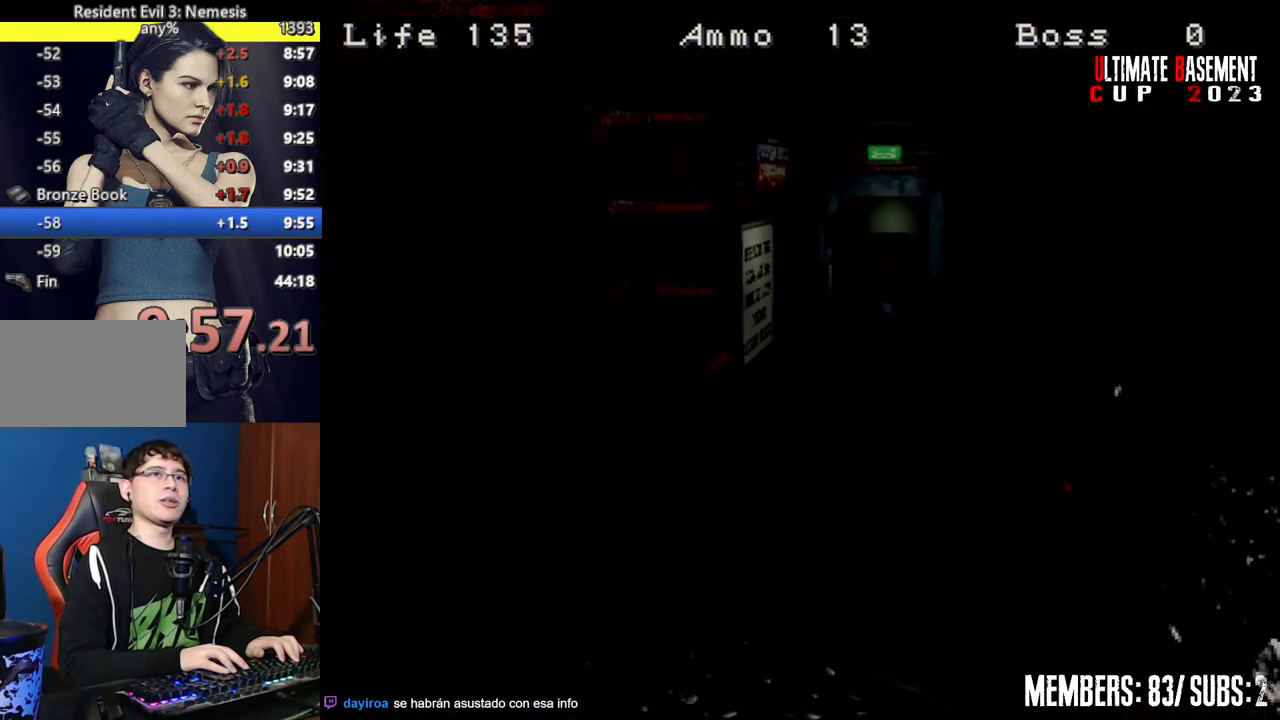
{"keys": ["shift", "w"], "events": [[200, "semicolon", "up"]]}
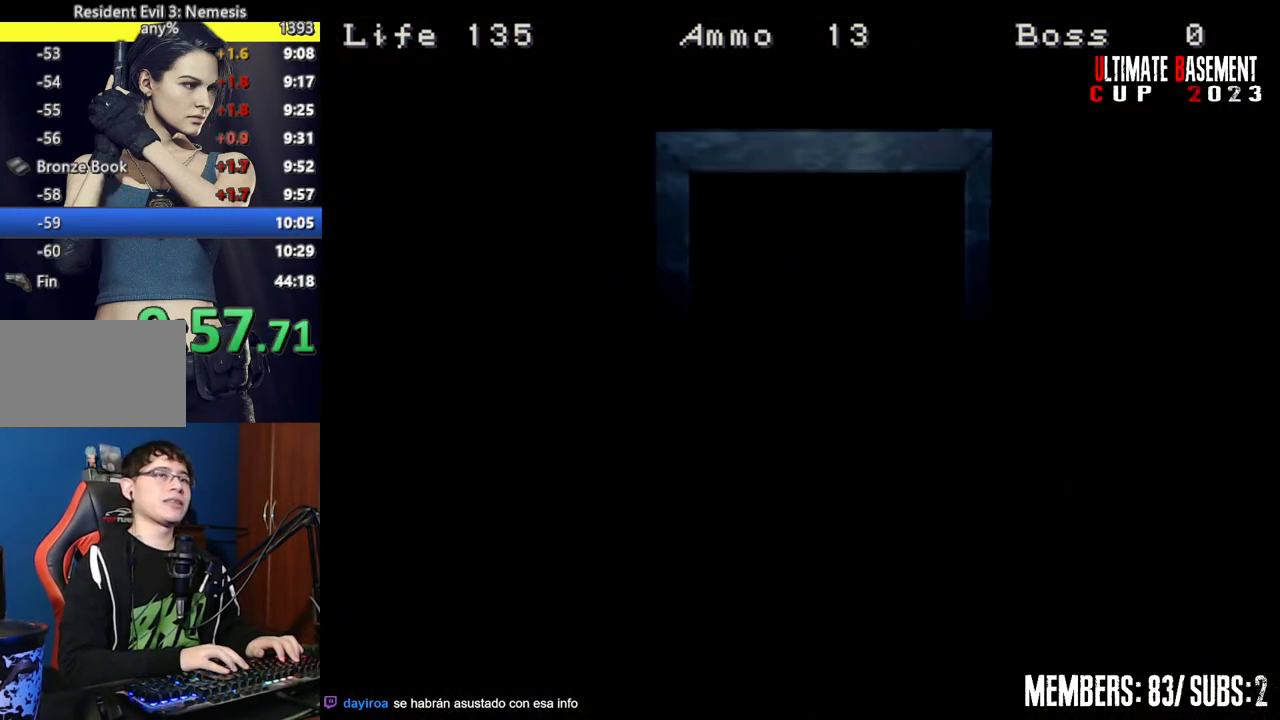
{"keys": ["shift", "w"], "events": []}
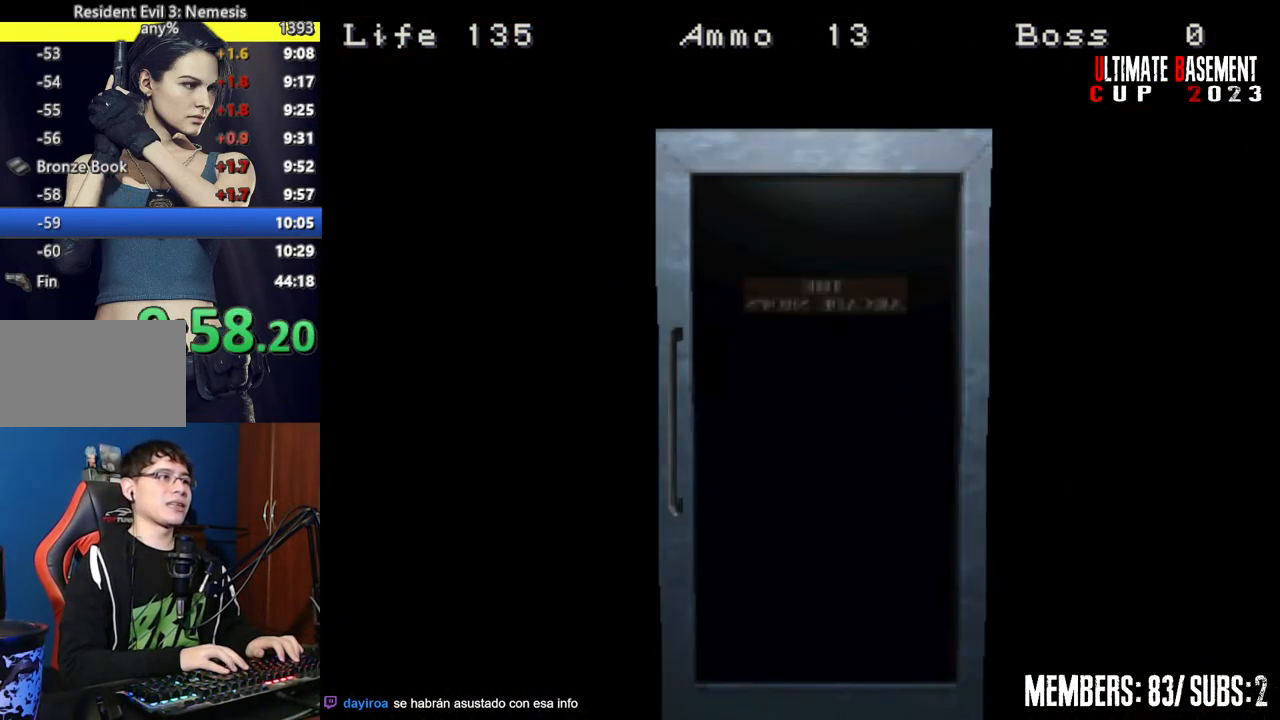
{"keys": ["shift", "w"], "events": [[117, "space", "down"], [217, "space", "up"]]}
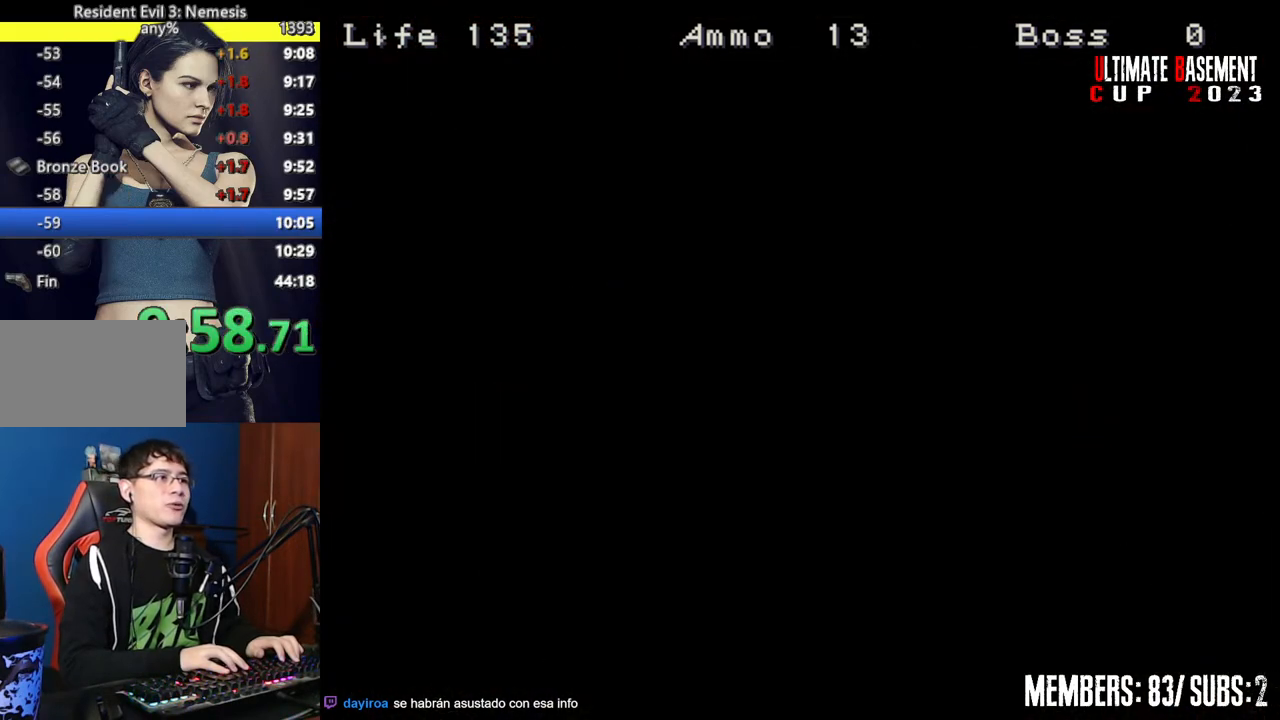
{"keys": ["shift", "w"], "events": []}
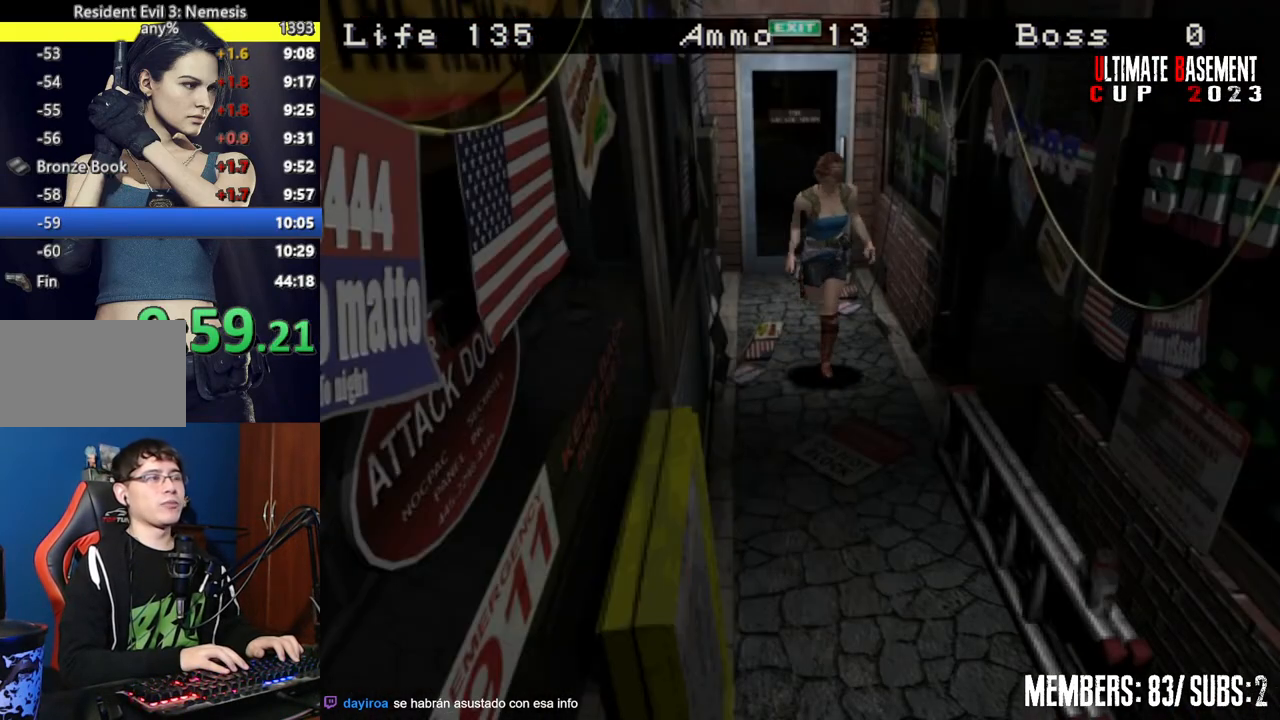
{"keys": ["shift", "w"], "events": []}
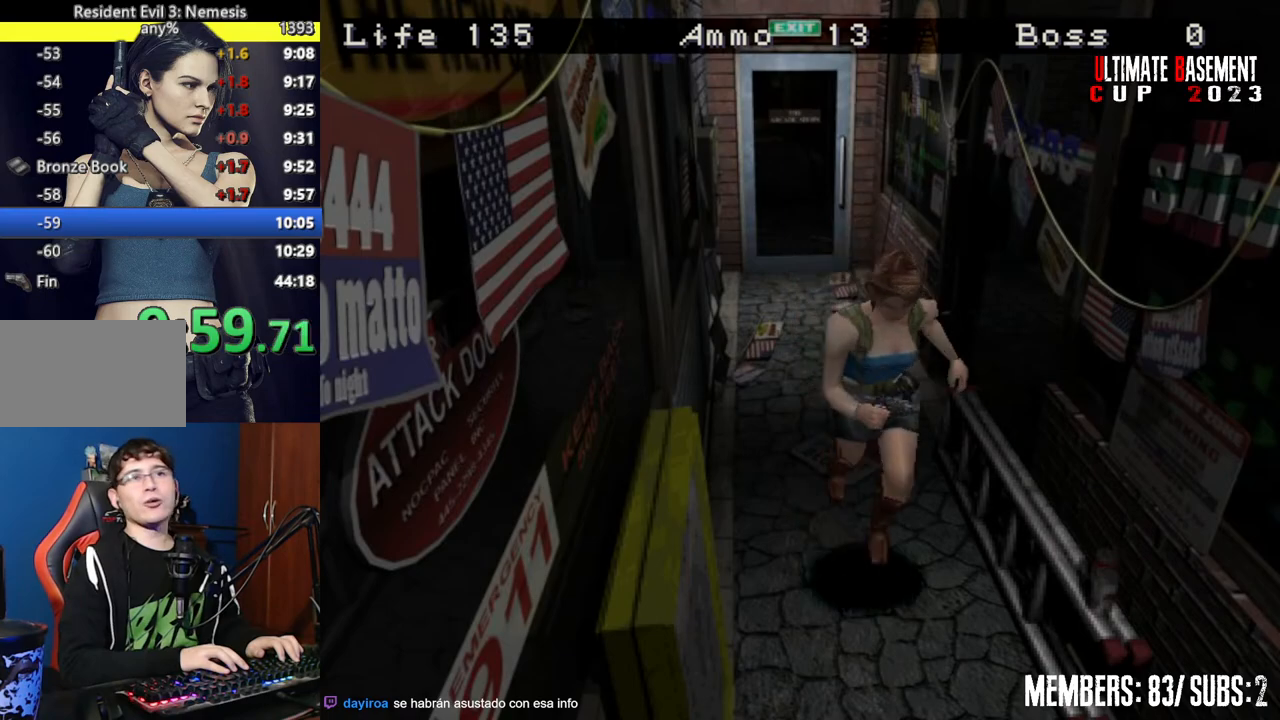
{"keys": ["shift", "w"], "events": []}
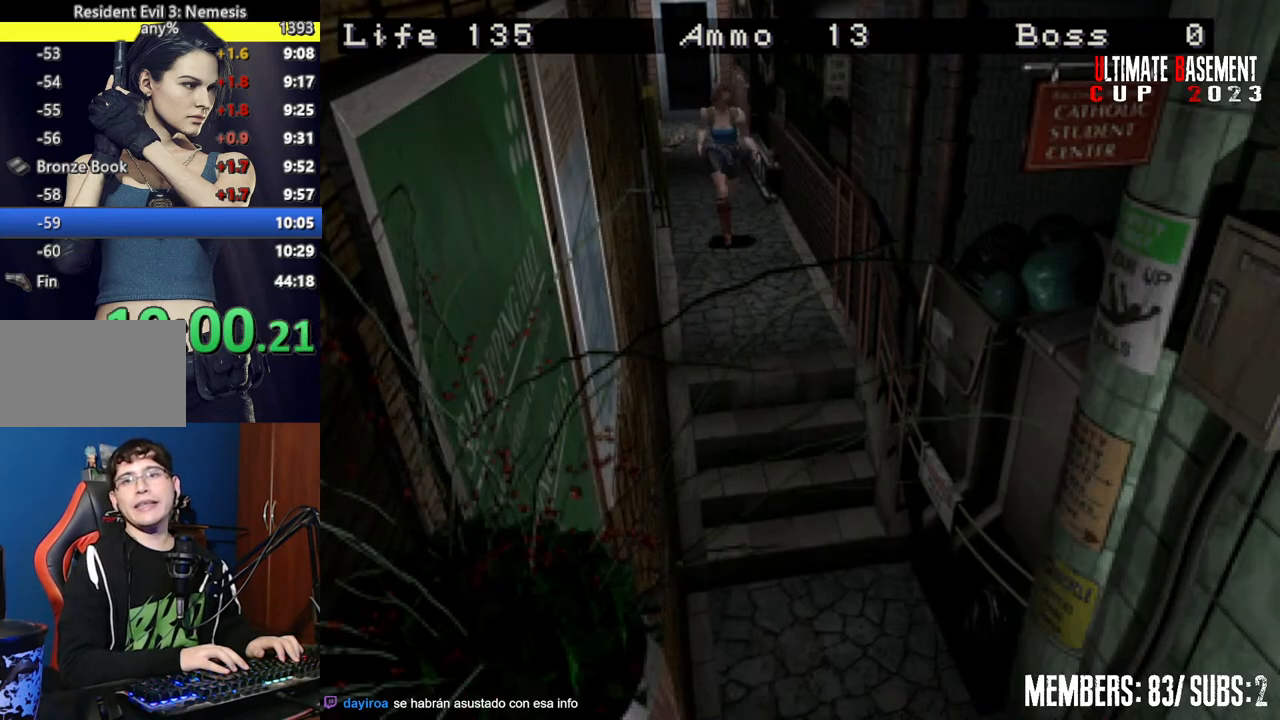
{"keys": ["shift", "w"], "events": []}
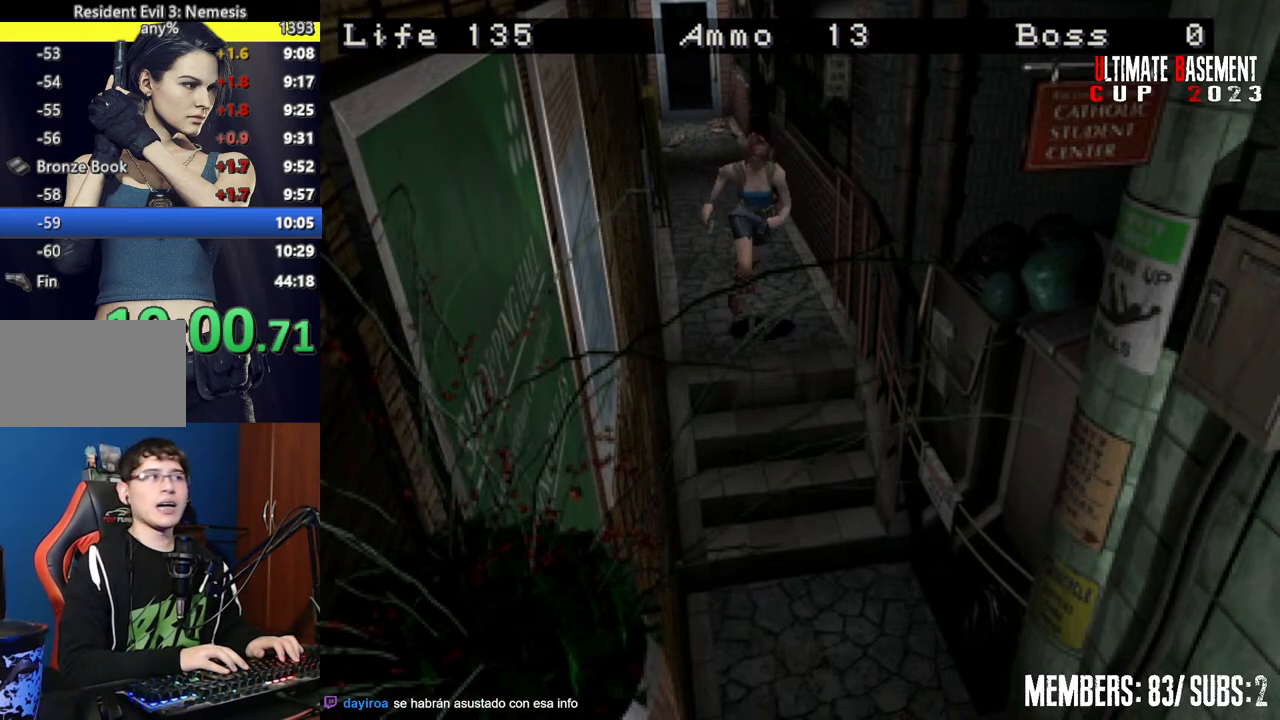
{"keys": ["shift", "w"], "events": []}
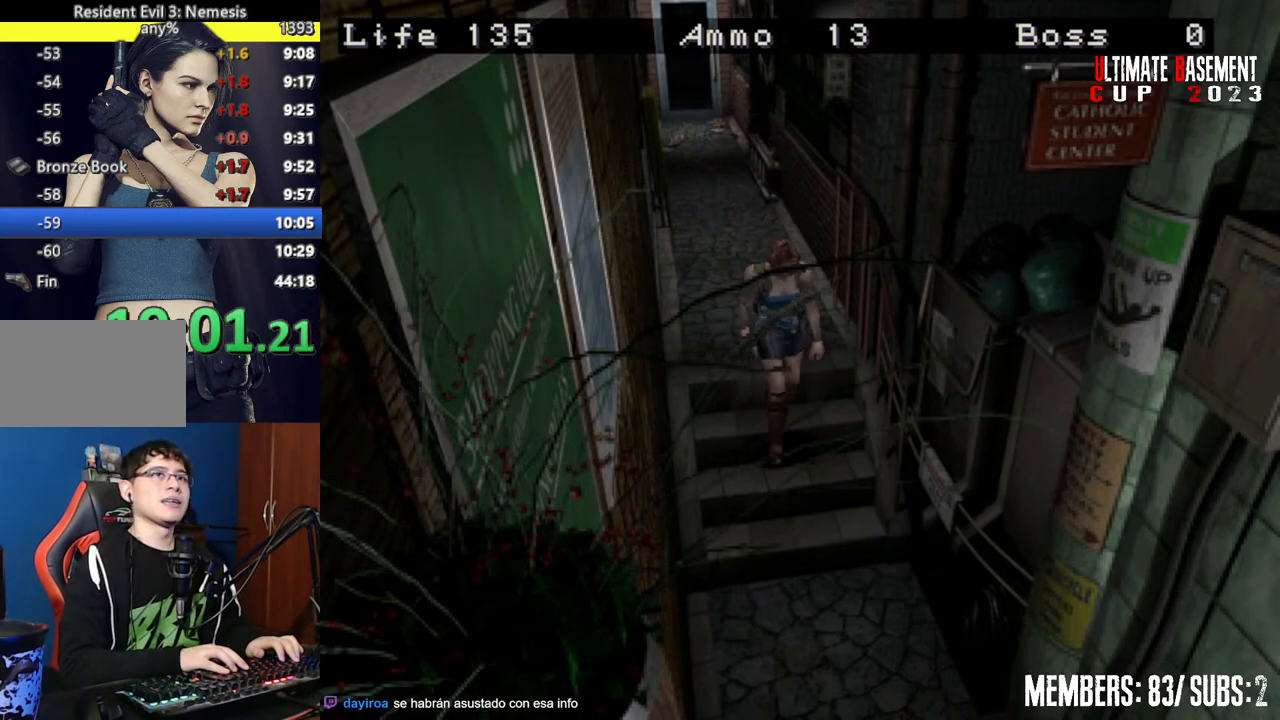
{"keys": ["shift", "w"], "events": []}
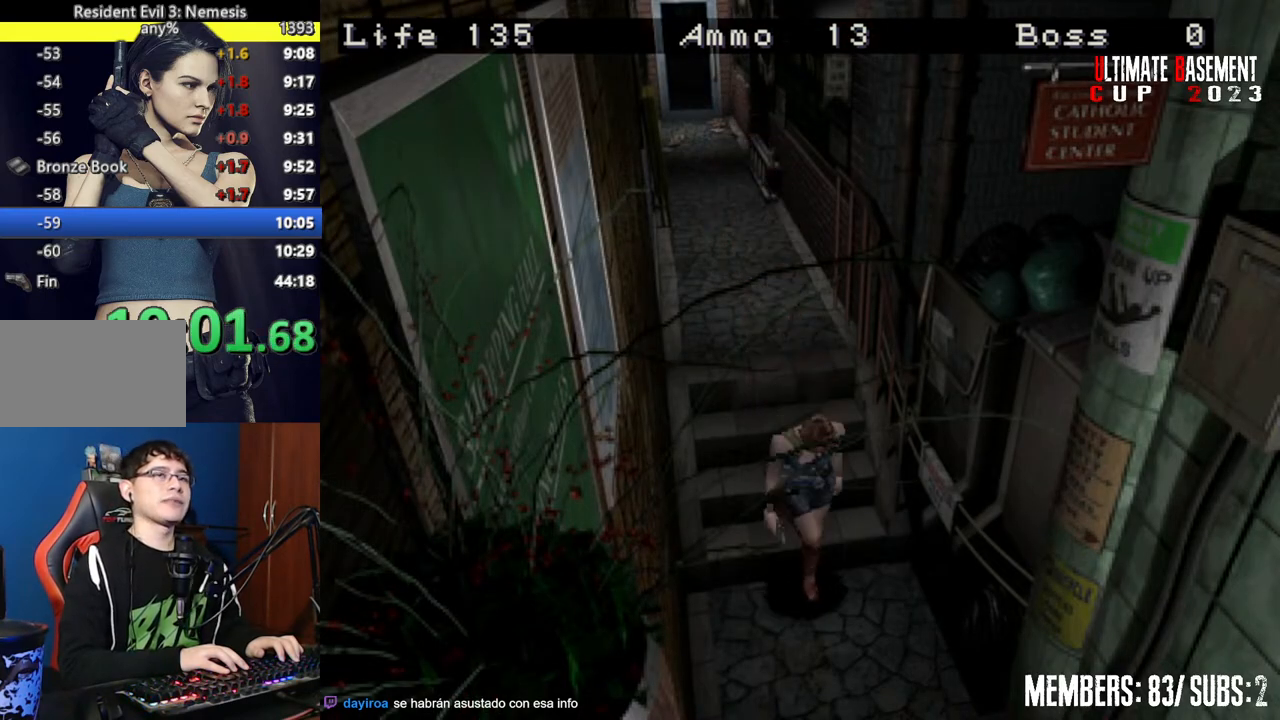
{"keys": ["shift", "w"], "events": []}
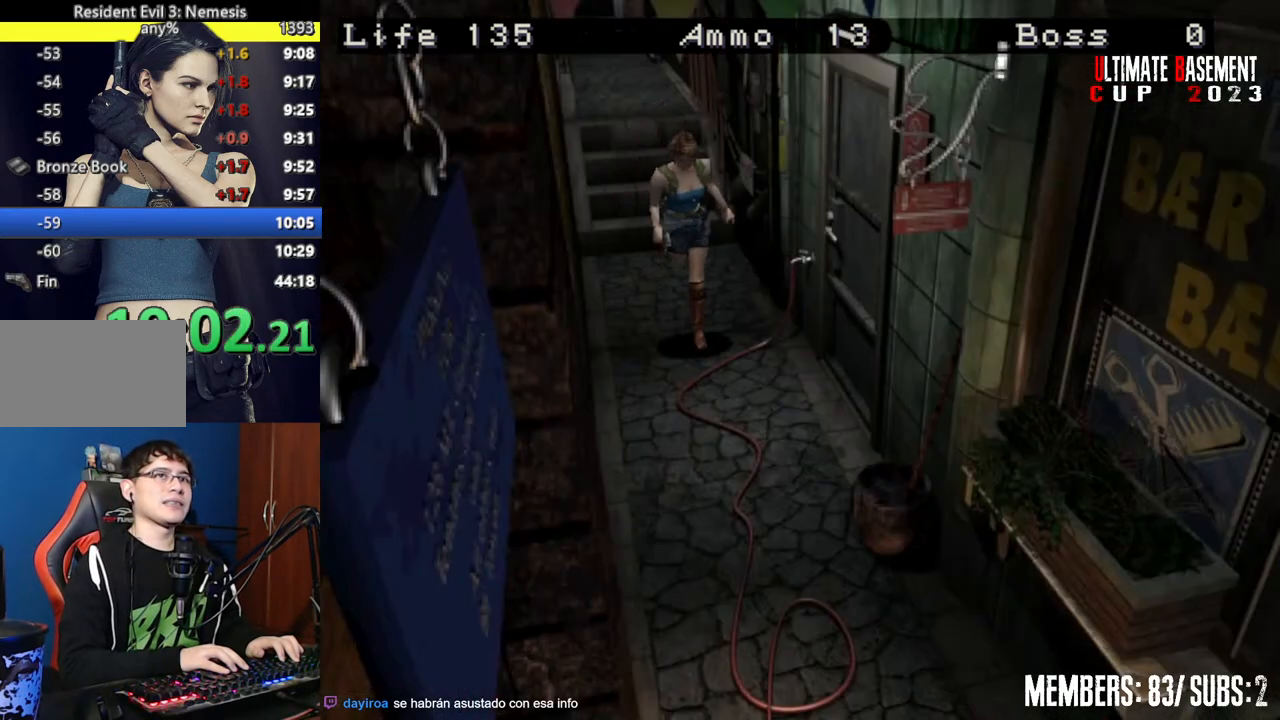
{"keys": ["shift", "w"], "events": []}
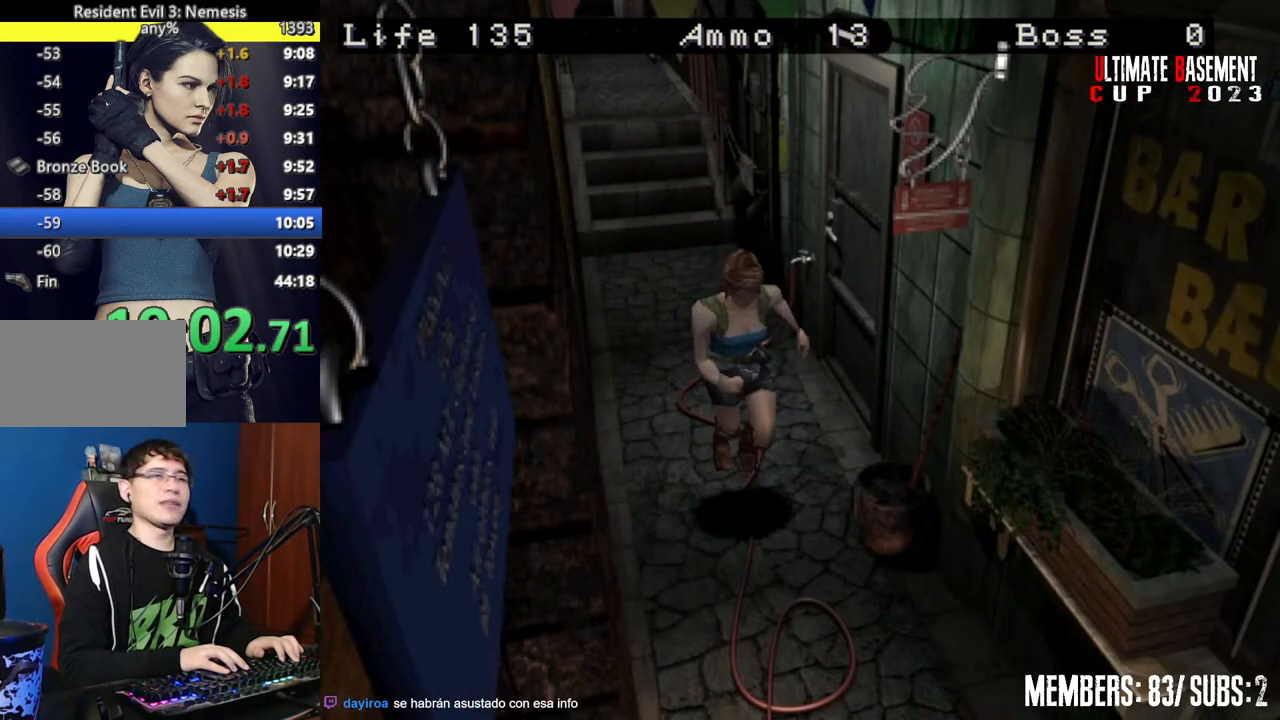
{"keys": ["shift", "w"], "events": []}
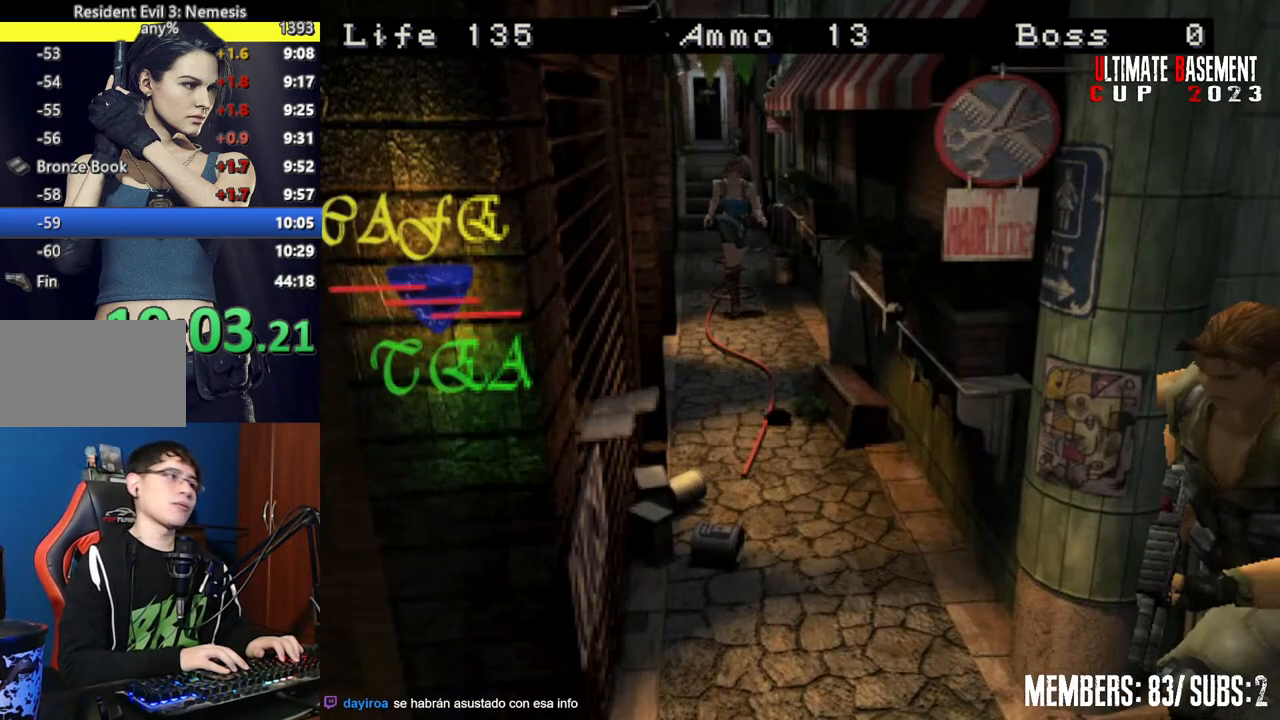
{"keys": ["shift", "w"], "events": []}
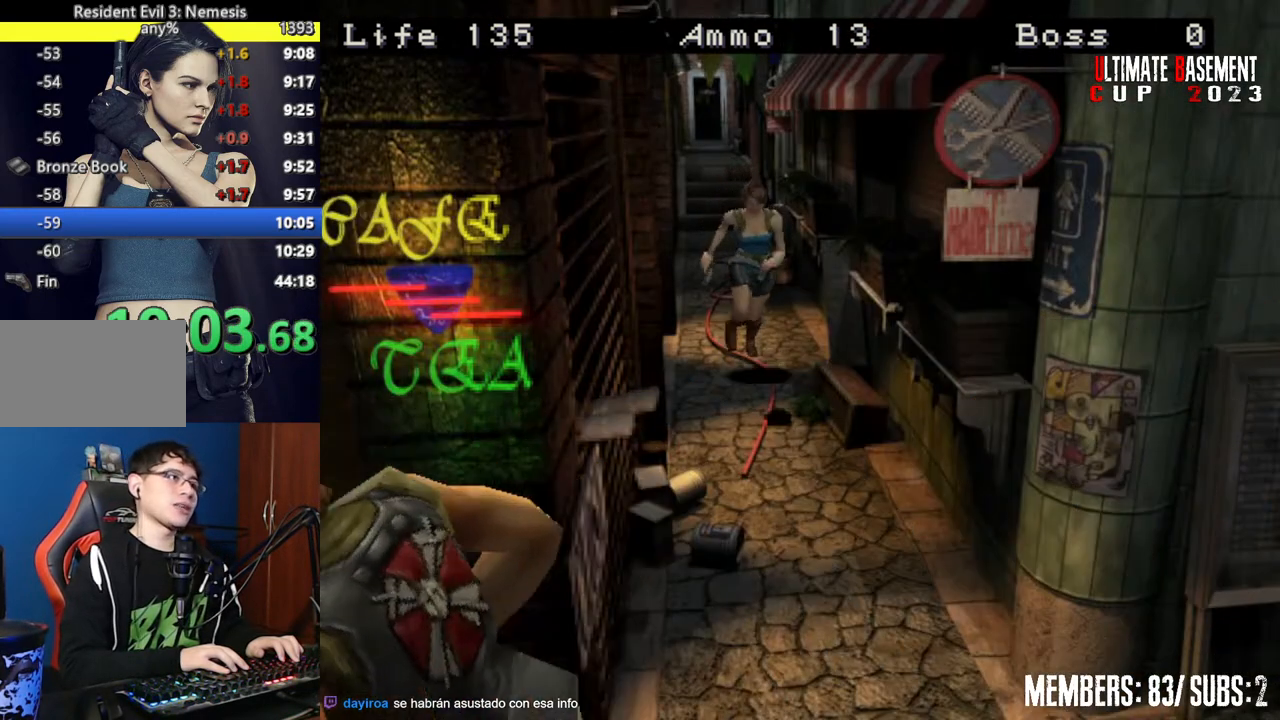
{"keys": ["shift", "w"], "events": []}
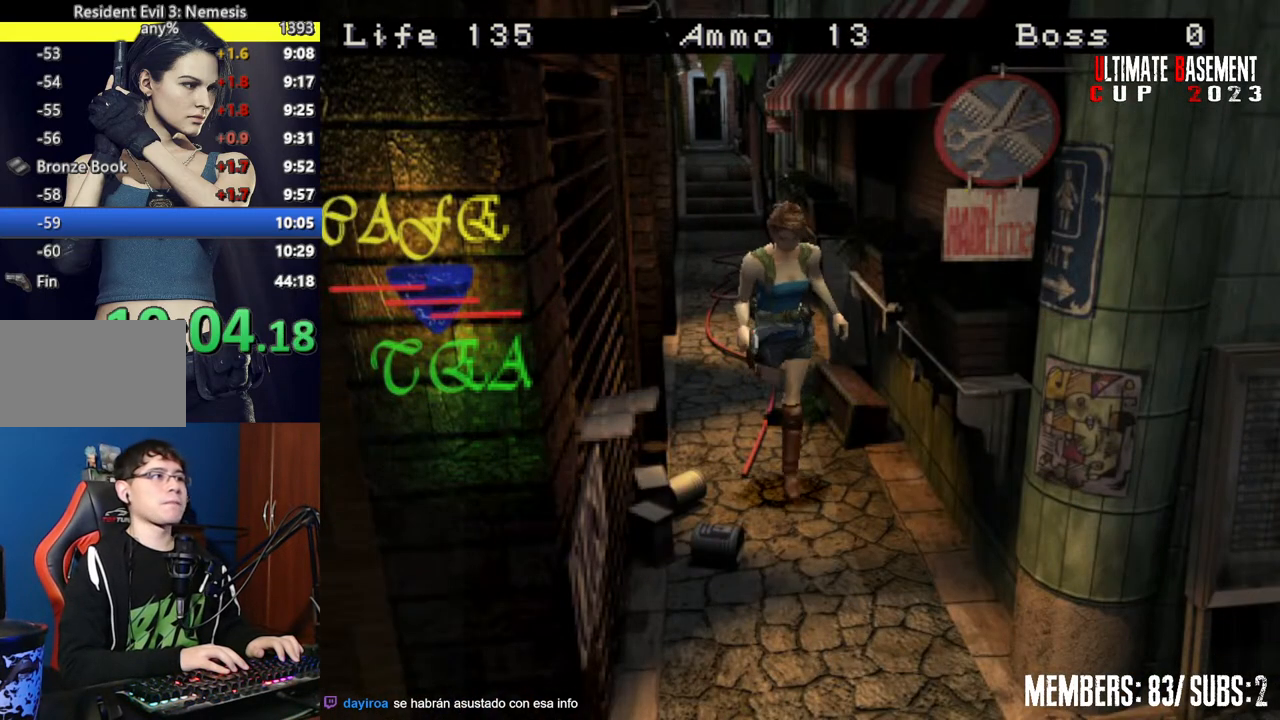
{"keys": ["d", "shift", "w"], "events": [[317, "d", "down"]]}
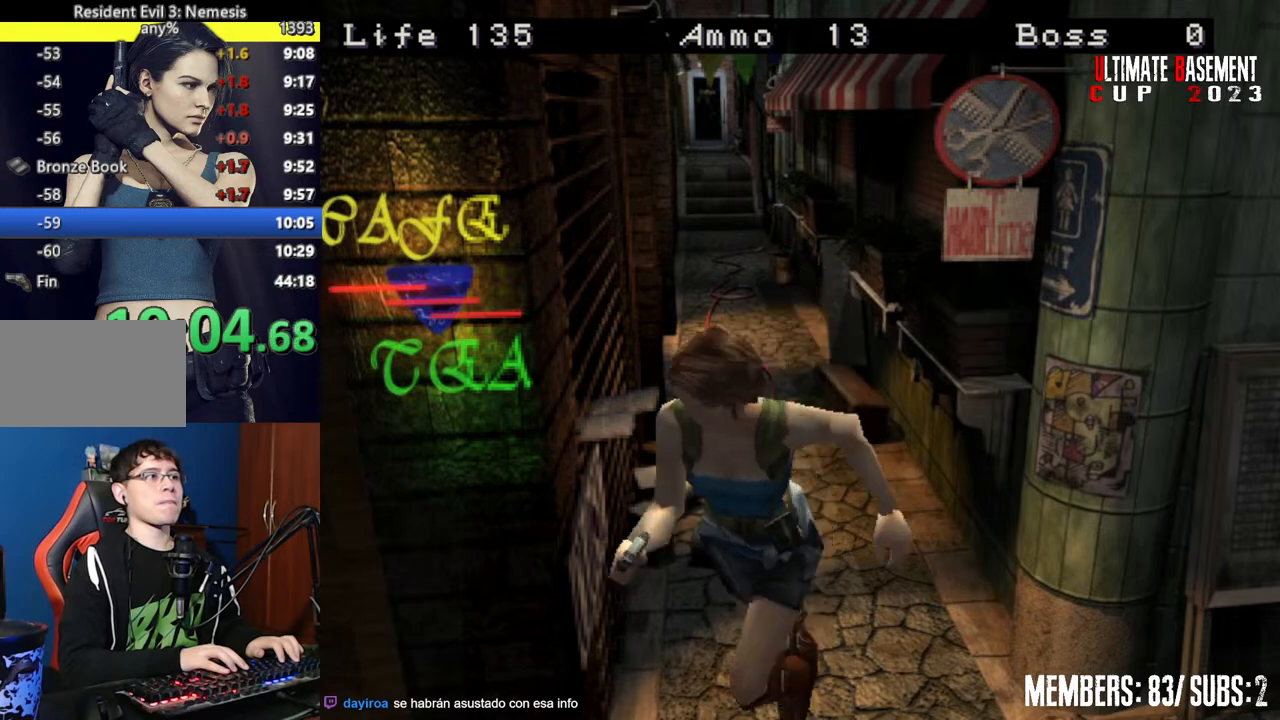
{"keys": ["shift", "w"], "events": [[400, "d", "up"]]}
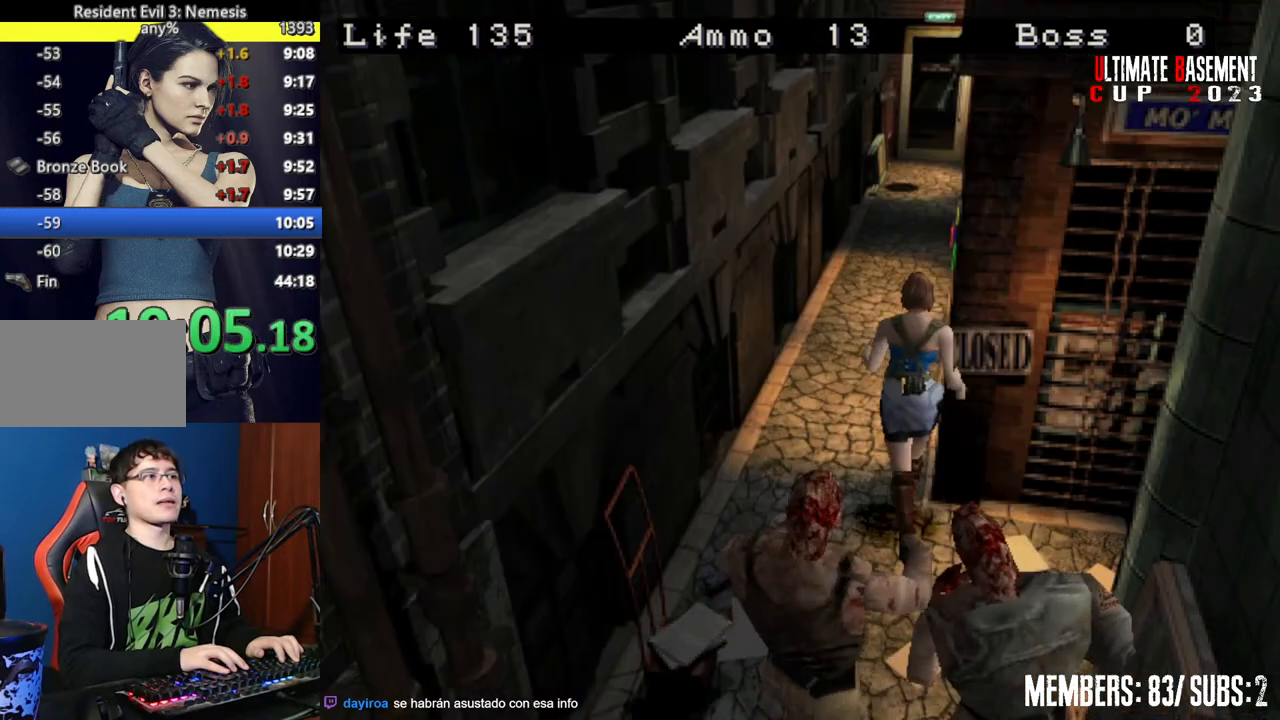
{"keys": ["shift", "w"], "events": [[67, "a", "down"], [200, "a", "up"], [250, "d", "down"], [450, "d", "up"]]}
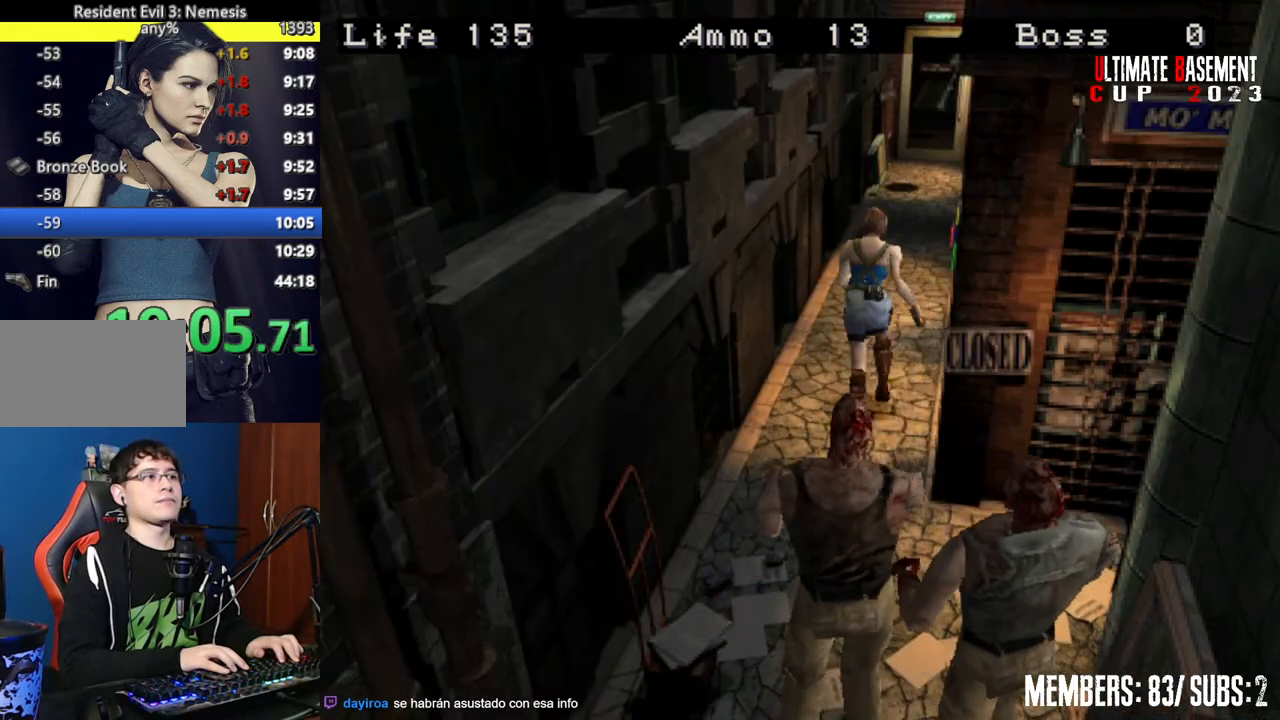
{"keys": ["shift", "w"], "events": []}
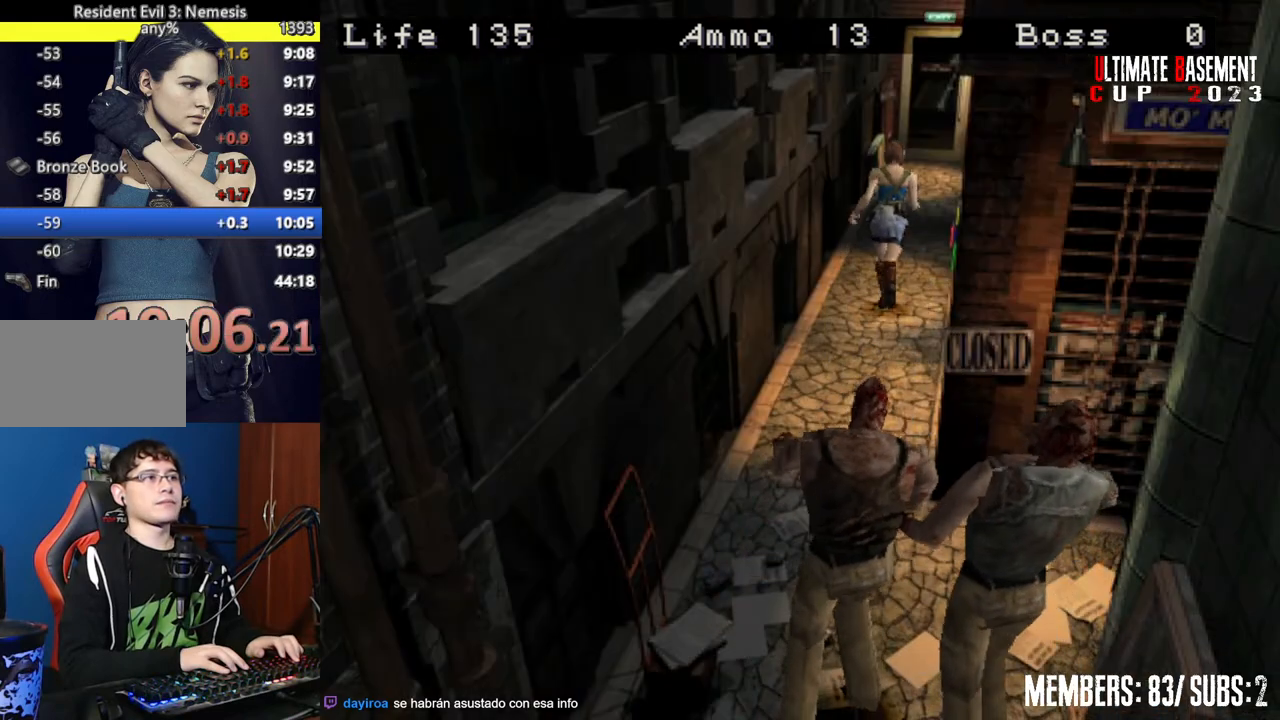
{"keys": ["shift", "w"], "events": []}
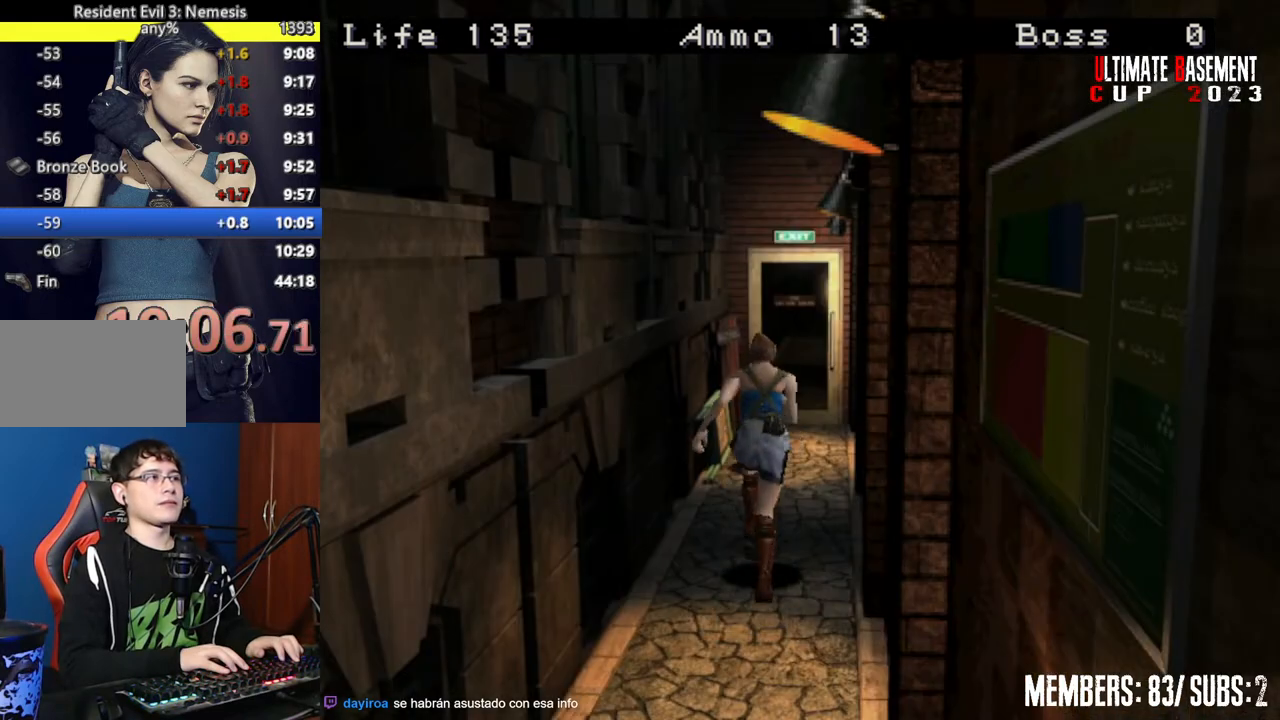
{"keys": ["semicolon", "shift", "w"], "events": [[67, "semicolon", "down"]]}
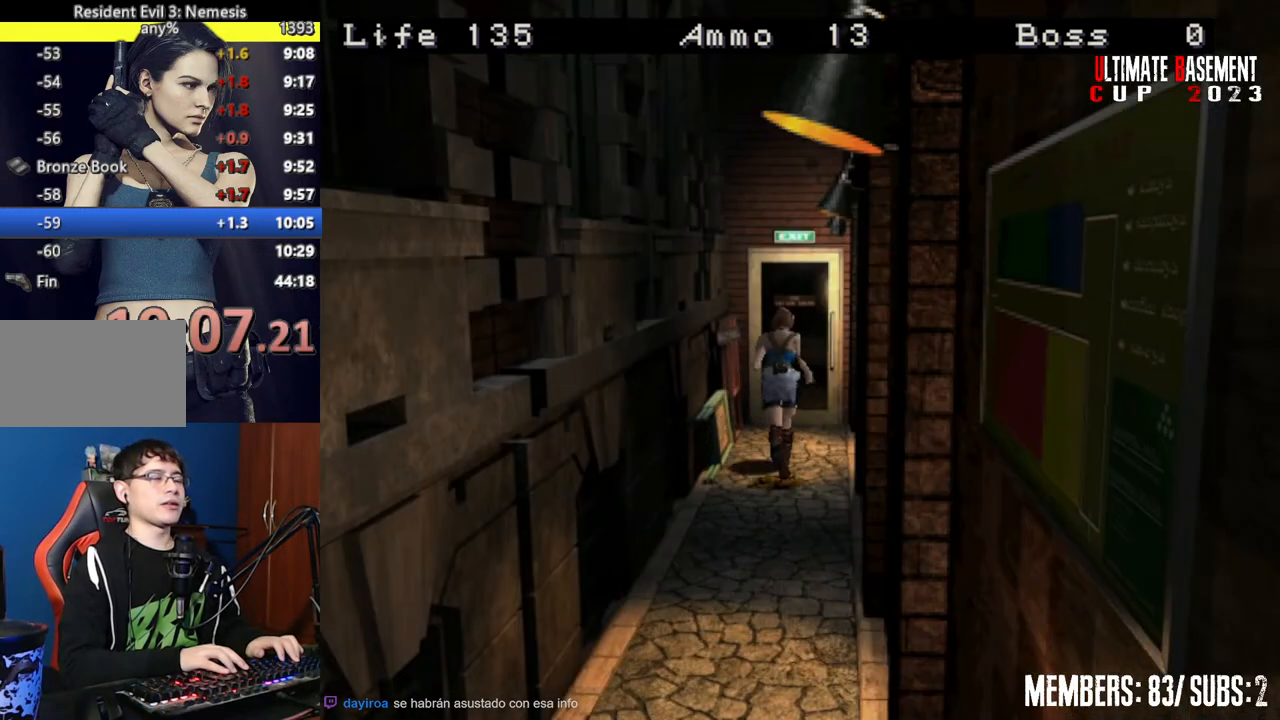
{"keys": ["semicolon", "shift", "w"], "events": []}
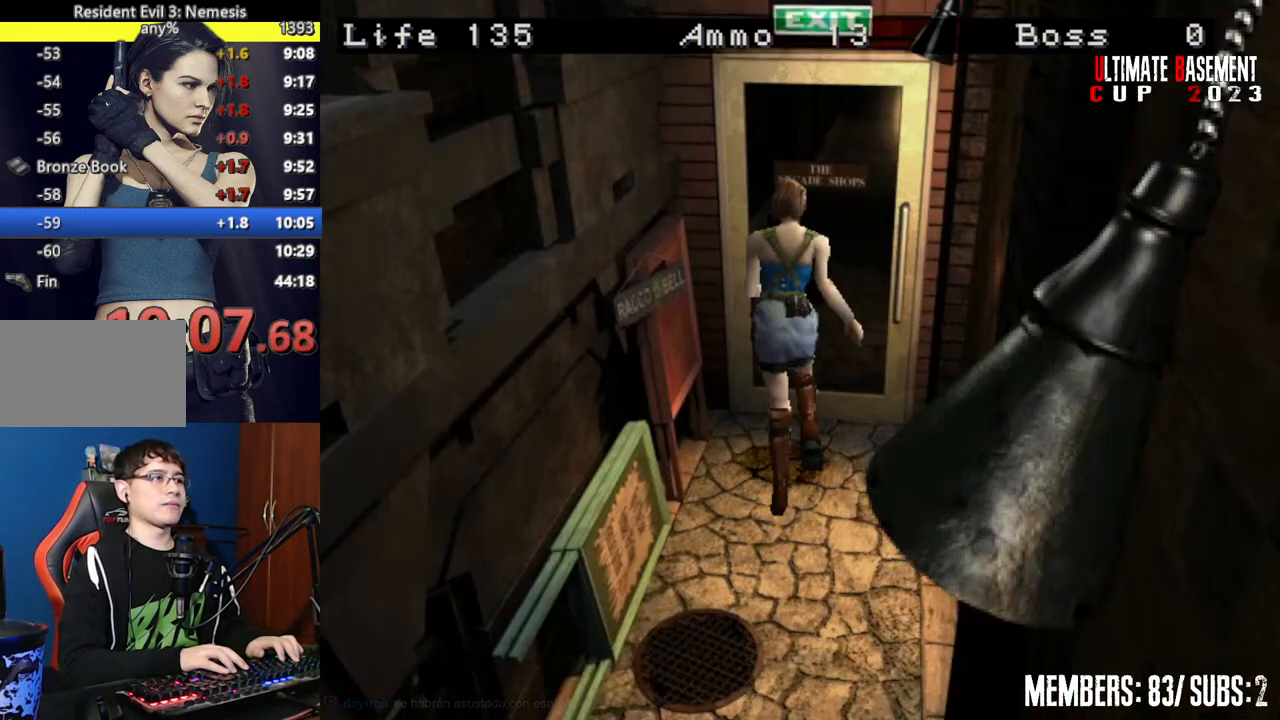
{"keys": ["a", "shift", "w"], "events": [[100, "a", "down"], [200, "semicolon", "up"], [367, "space", "down"], [417, "space", "up"]]}
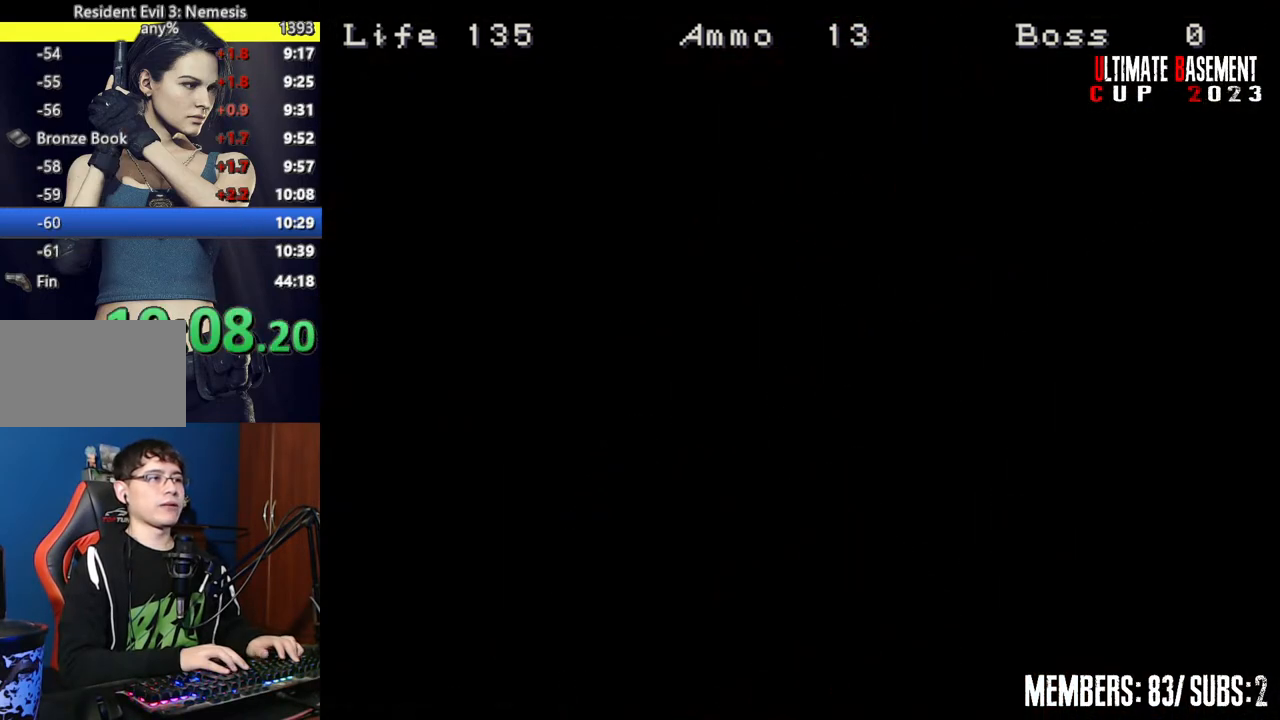
{"keys": ["a", "shift", "w"], "events": [[67, "space", "down"], [150, "space", "up"]]}
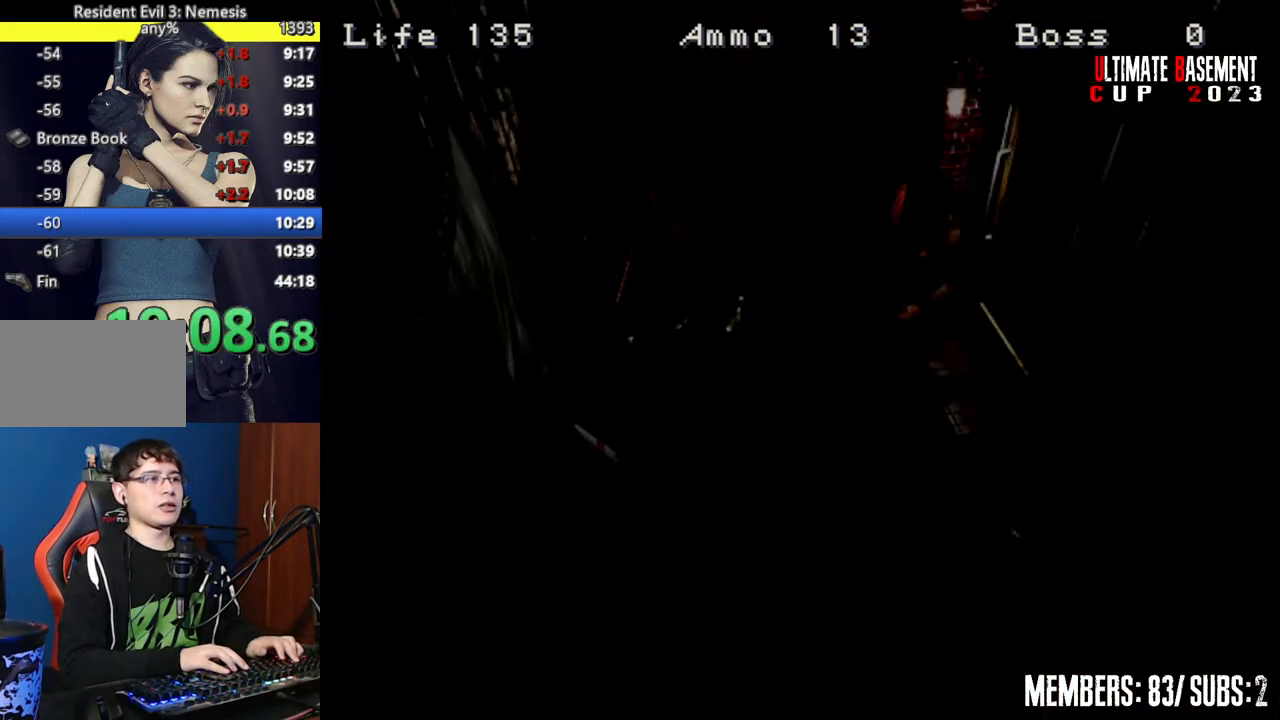
{"keys": ["a", "shift", "w"], "events": []}
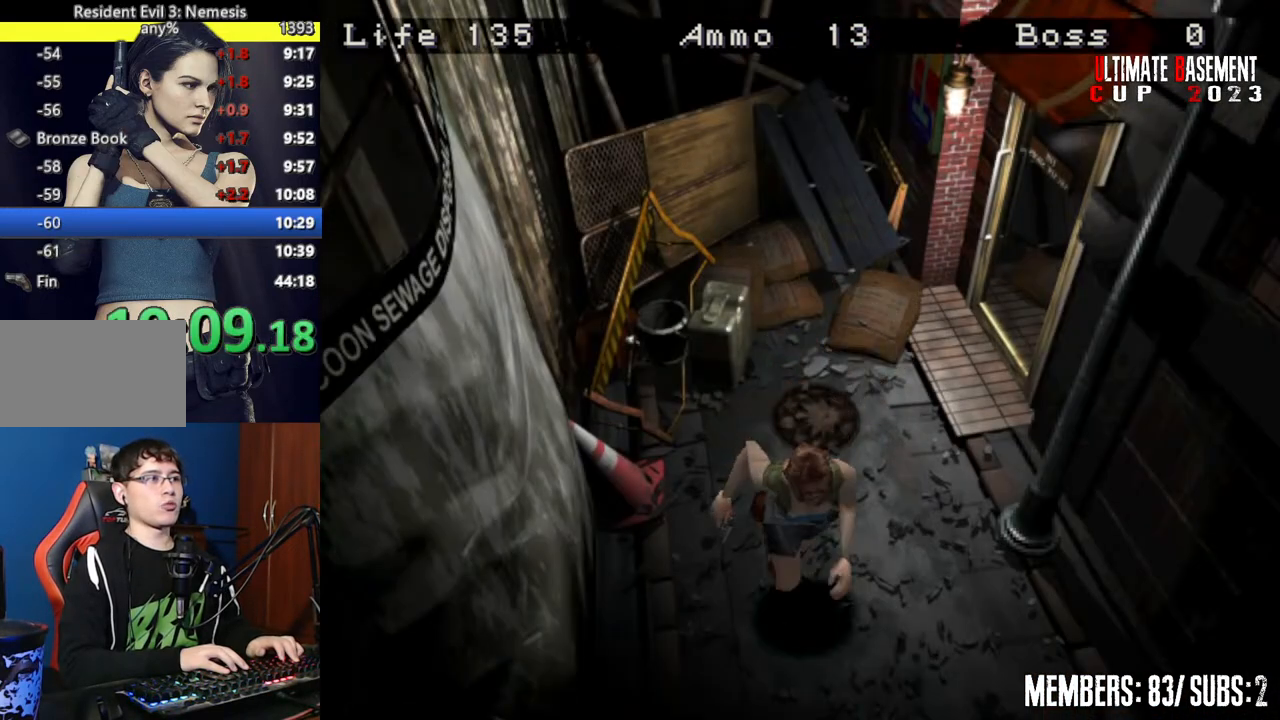
{"keys": ["a", "shift", "w"], "events": [[50, "a", "up"], [467, "a", "down"]]}